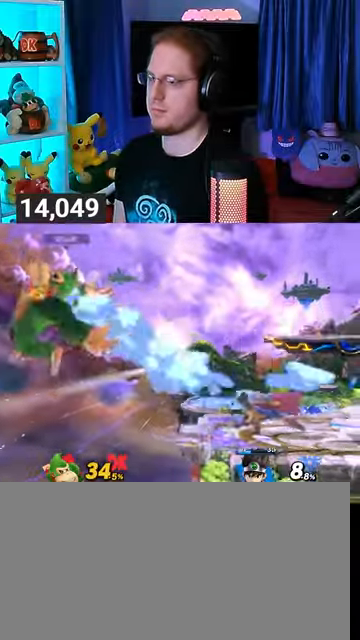
Gameplay with a controller (Nintendo layout); each line is a JSON object with the inputs held at the frame after it. "events" lists button and stick changes between this image and that frame as [ms after this image, input, new state], when the widget could be followed in between. Not read: L3 R3.
{"buttons": [], "left_stick": "right", "right_stick": "center", "events": []}
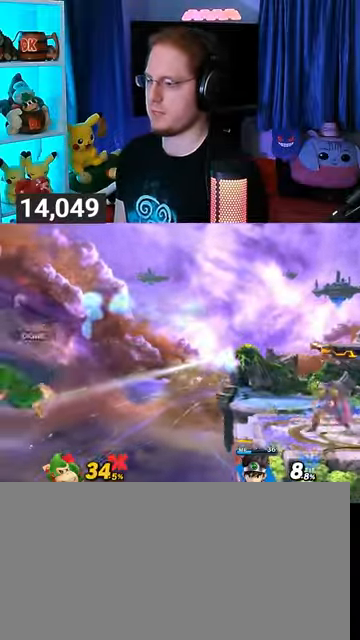
{"buttons": [], "left_stick": "right", "right_stick": "center", "events": [[200, "left_stick", "up-right"], [333, "left_stick", "right"]]}
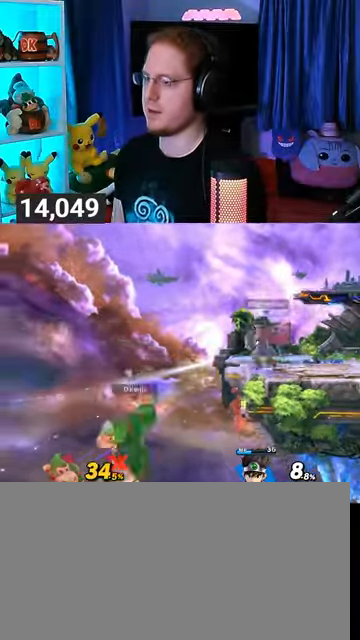
{"buttons": [], "left_stick": "right", "right_stick": "center", "events": [[200, "left_stick", "center"], [367, "left_stick", "left"], [433, "left_stick", "right"]]}
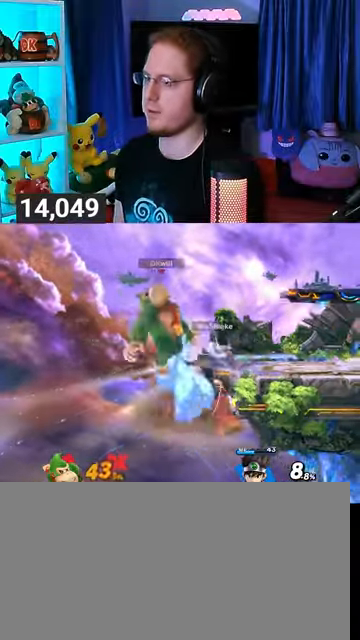
{"buttons": [], "left_stick": "right", "right_stick": "center", "events": [[33, "left_stick", "center"], [400, "X", "down"], [400, "left_stick", "right"], [467, "X", "up"]]}
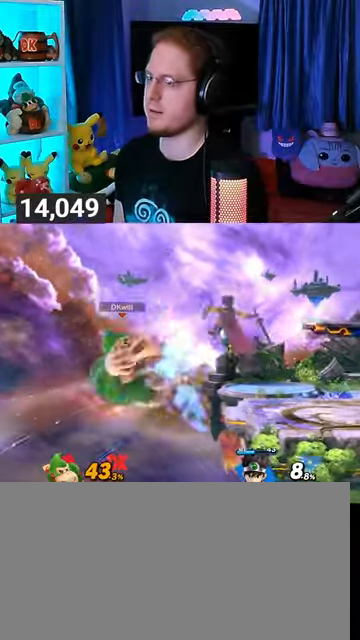
{"buttons": [], "left_stick": "right", "right_stick": "center", "events": []}
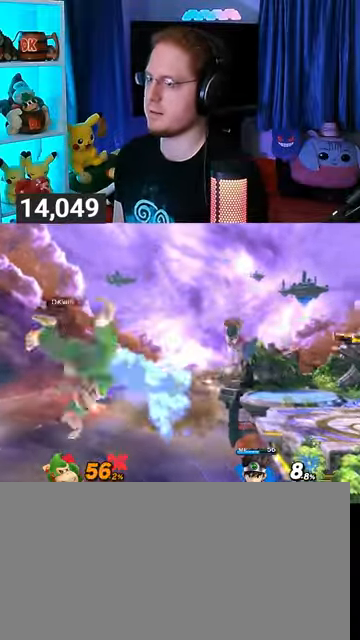
{"buttons": ["Y"], "left_stick": "right", "right_stick": "center", "events": [[367, "Y", "down"], [467, "Y", "up"], [500, "Y", "down"]]}
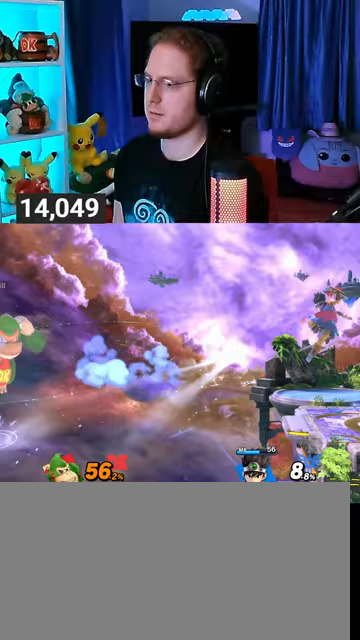
{"buttons": [], "left_stick": "down-left", "right_stick": "center", "events": [[67, "Y", "up"], [200, "Y", "down"], [233, "Y", "up"], [233, "left_stick", "up-left"], [300, "Y", "down"], [333, "Y", "up"], [400, "Y", "down"], [433, "left_stick", "down-left"], [467, "Y", "up"]]}
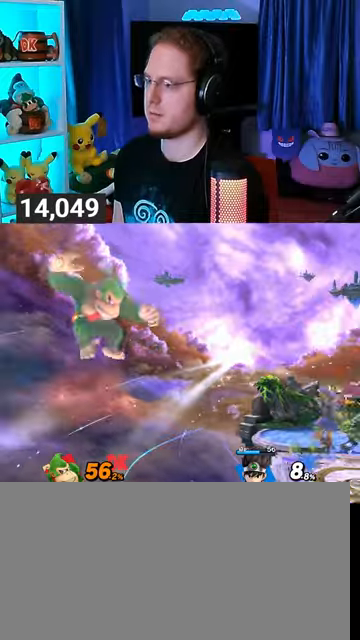
{"buttons": [], "left_stick": "down-right", "right_stick": "center", "events": [[67, "Y", "down"], [100, "left_stick", "center"], [133, "Y", "up"], [167, "Y", "down"], [200, "left_stick", "up-right"], [300, "Y", "up"], [400, "B", "down"], [500, "B", "up"], [500, "left_stick", "down-right"]]}
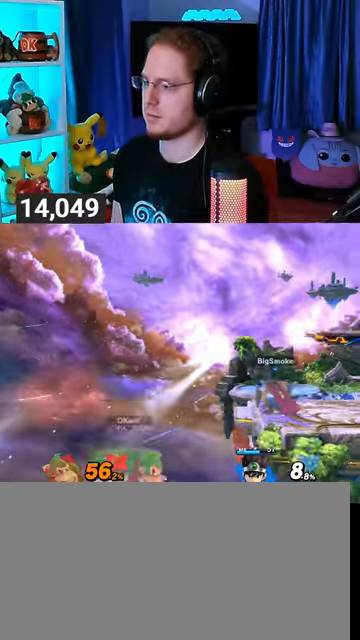
{"buttons": [], "left_stick": "right", "right_stick": "center", "events": [[200, "Y", "down"], [367, "Y", "up"], [400, "left_stick", "right"]]}
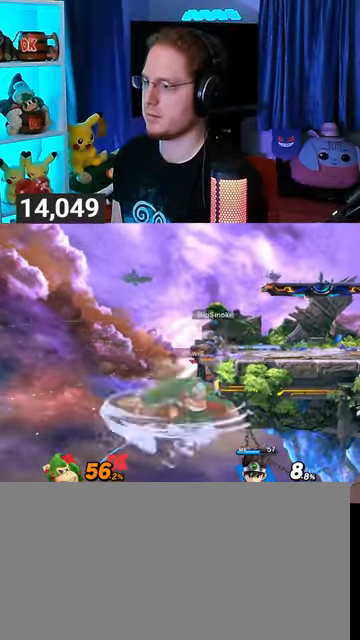
{"buttons": [], "left_stick": "center", "right_stick": "center", "events": [[100, "left_stick", "center"]]}
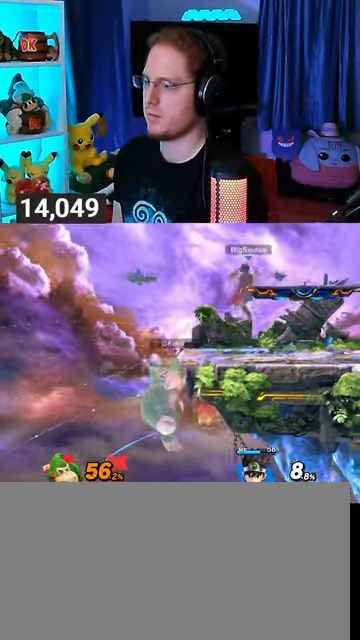
{"buttons": [], "left_stick": "center", "right_stick": "center", "events": [[200, "left_stick", "up"], [500, "left_stick", "center"]]}
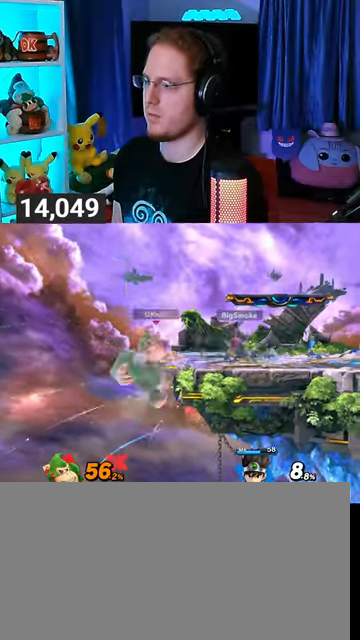
{"buttons": [], "left_stick": "center", "right_stick": "center", "events": []}
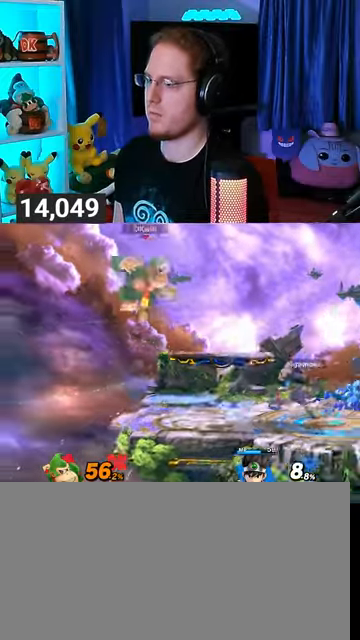
{"buttons": [], "left_stick": "right", "right_stick": "center", "events": [[500, "left_stick", "right"]]}
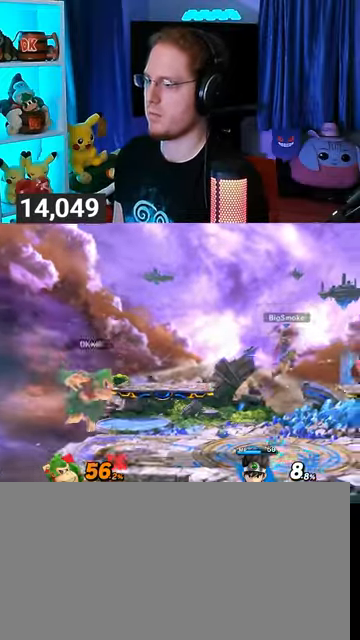
{"buttons": [], "left_stick": "center", "right_stick": "center", "events": [[100, "Y", "down"], [300, "Y", "up"], [400, "left_stick", "center"]]}
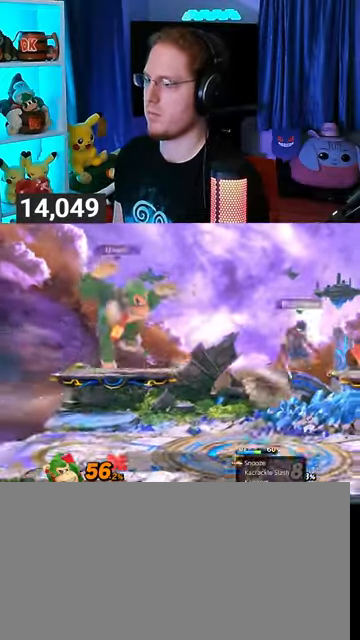
{"buttons": [], "left_stick": "up-left", "right_stick": "center", "events": [[200, "Y", "down"], [233, "Y", "up"], [433, "left_stick", "up-left"]]}
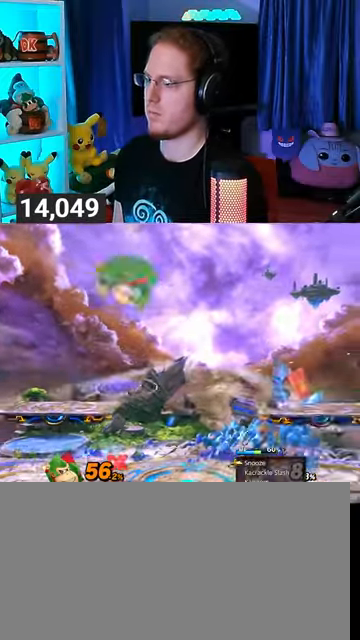
{"buttons": [], "left_stick": "left", "right_stick": "center", "events": [[167, "left_stick", "down-left"], [333, "left_stick", "left"]]}
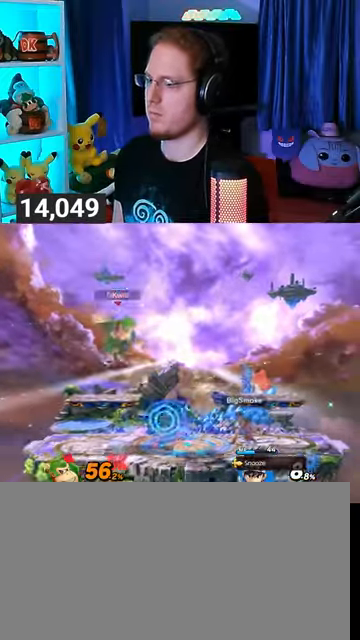
{"buttons": ["R1"], "left_stick": "right", "right_stick": "center", "events": [[33, "left_stick", "center"], [67, "R1", "down"], [267, "Y", "down"], [367, "left_stick", "right"], [467, "Y", "up"]]}
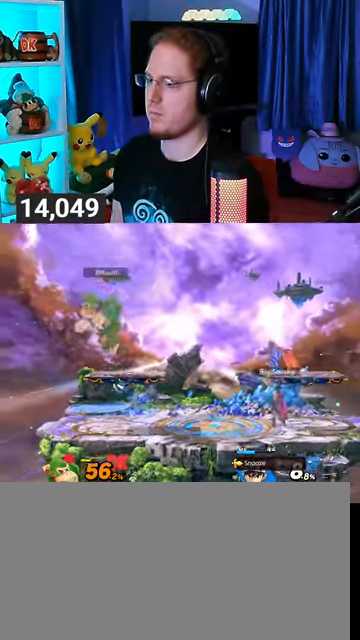
{"buttons": [], "left_stick": "right", "right_stick": "center", "events": [[67, "R1", "up"], [233, "left_stick", "down-right"], [333, "left_stick", "right"]]}
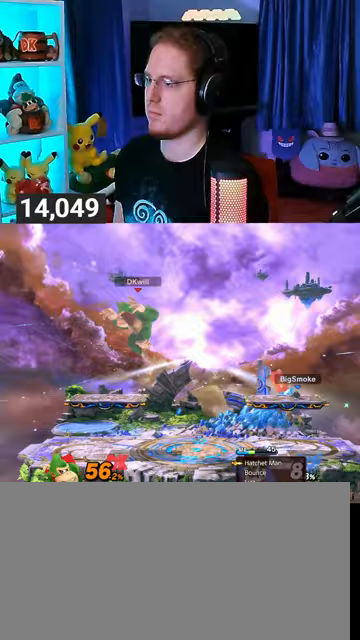
{"buttons": [], "left_stick": "up-left", "right_stick": "center", "events": [[33, "Y", "down"], [133, "Y", "up"], [233, "left_stick", "up-left"]]}
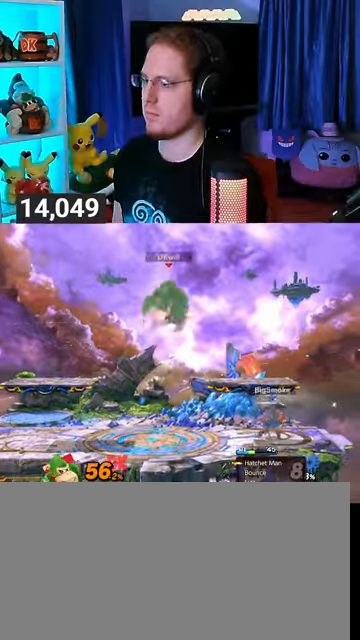
{"buttons": [], "left_stick": "center", "right_stick": "center", "events": [[133, "left_stick", "down-left"], [233, "left_stick", "left"], [400, "left_stick", "center"]]}
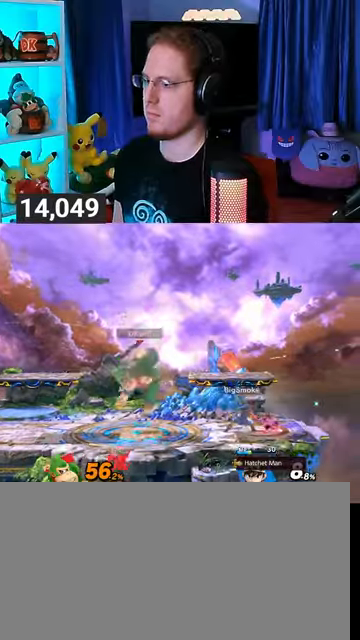
{"buttons": [], "left_stick": "down-right", "right_stick": "center", "events": [[33, "Y", "down"], [233, "Y", "up"], [233, "left_stick", "up-right"], [500, "left_stick", "down-right"]]}
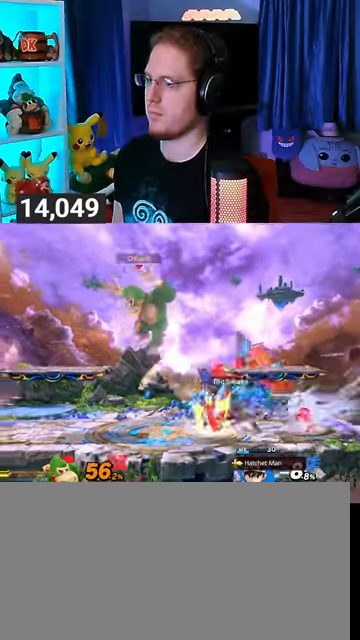
{"buttons": [], "left_stick": "right", "right_stick": "center", "events": [[100, "right_stick", "right"], [167, "right_stick", "center"], [300, "Y", "down"], [333, "left_stick", "right"], [400, "Y", "up"]]}
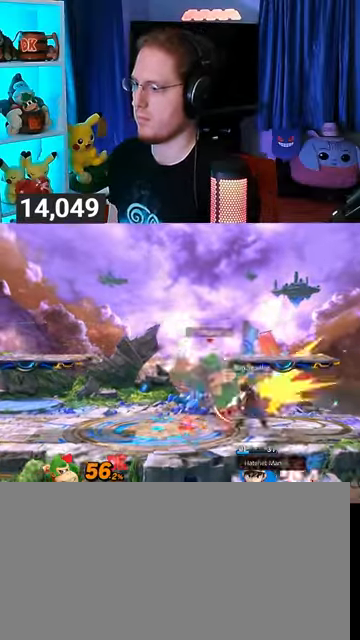
{"buttons": [], "left_stick": "down", "right_stick": "center", "events": [[267, "B", "down"], [267, "left_stick", "down"], [333, "B", "up"]]}
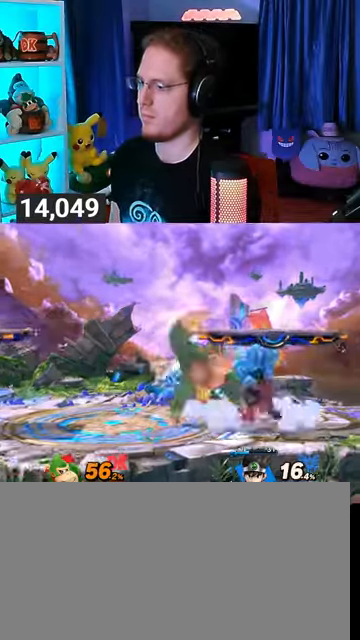
{"buttons": [], "left_stick": "center", "right_stick": "center", "events": [[367, "left_stick", "center"]]}
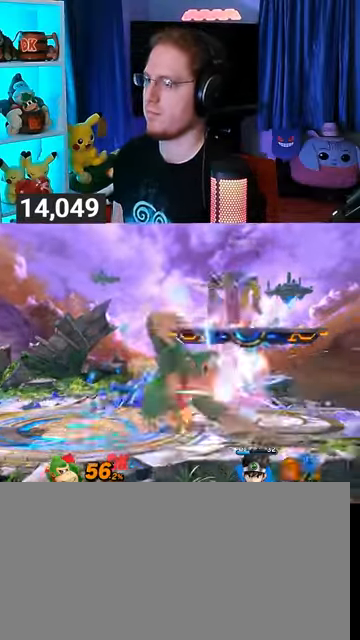
{"buttons": ["Y"], "left_stick": "left", "right_stick": "center", "events": [[67, "left_stick", "right"], [133, "Y", "down"], [133, "left_stick", "up-right"], [233, "A", "down"], [233, "Y", "up"], [267, "A", "up"], [300, "left_stick", "left"], [333, "Y", "down"]]}
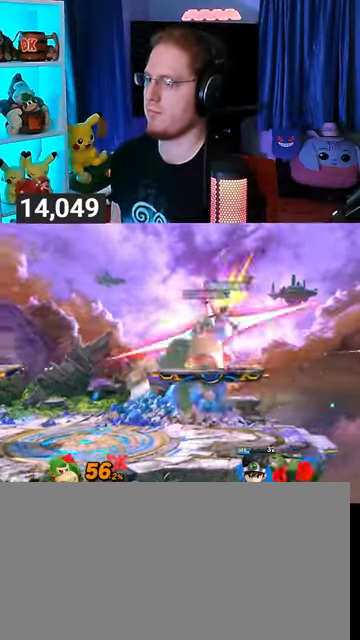
{"buttons": [], "left_stick": "center", "right_stick": "center", "events": [[100, "left_stick", "up-left"], [167, "Y", "up"], [300, "left_stick", "down"], [400, "left_stick", "center"]]}
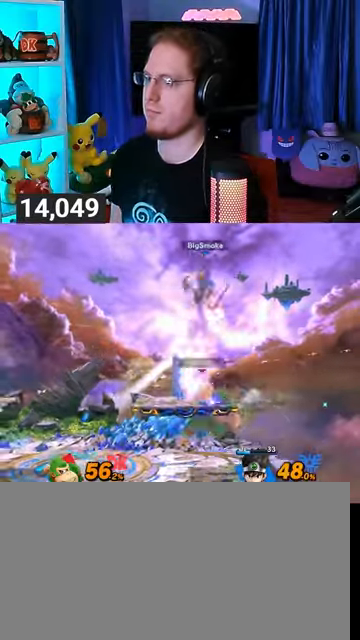
{"buttons": [], "left_stick": "center", "right_stick": "center", "events": []}
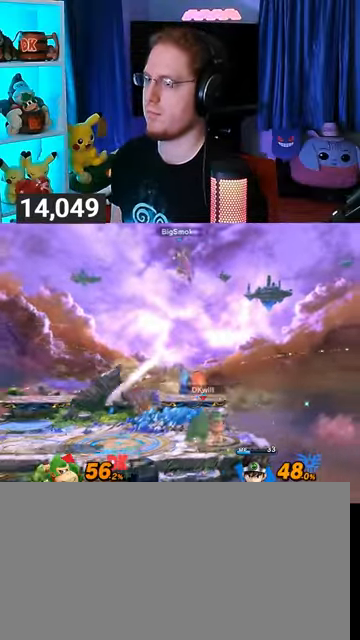
{"buttons": [], "left_stick": "right", "right_stick": "center", "events": [[33, "left_stick", "left"], [233, "left_stick", "center"], [367, "left_stick", "right"]]}
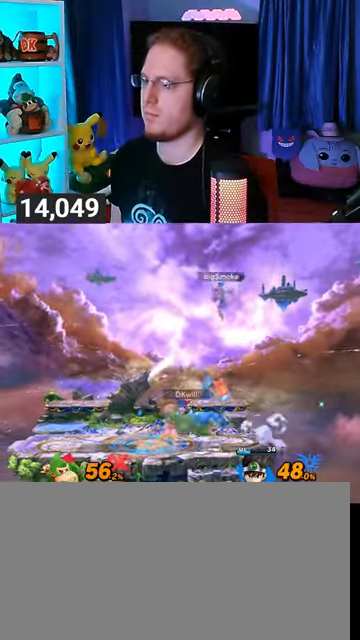
{"buttons": ["Y"], "left_stick": "up-right", "right_stick": "center", "events": [[33, "left_stick", "center"], [67, "A", "down"], [67, "Y", "down"], [100, "Y", "up"], [133, "A", "up"], [233, "Y", "down"], [267, "left_stick", "up-right"]]}
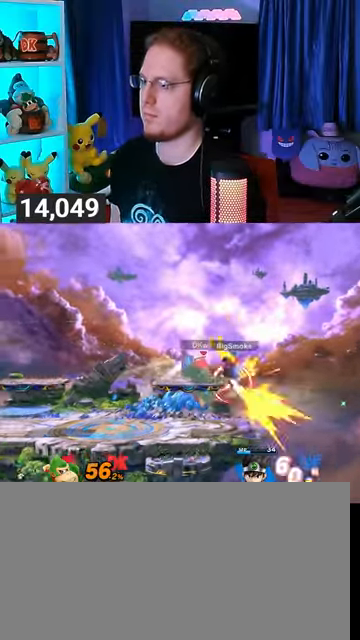
{"buttons": [], "left_stick": "right", "right_stick": "center", "events": [[67, "Y", "up"], [67, "left_stick", "down"], [200, "left_stick", "center"], [267, "left_stick", "right"], [333, "Z", "down"], [400, "Z", "up"]]}